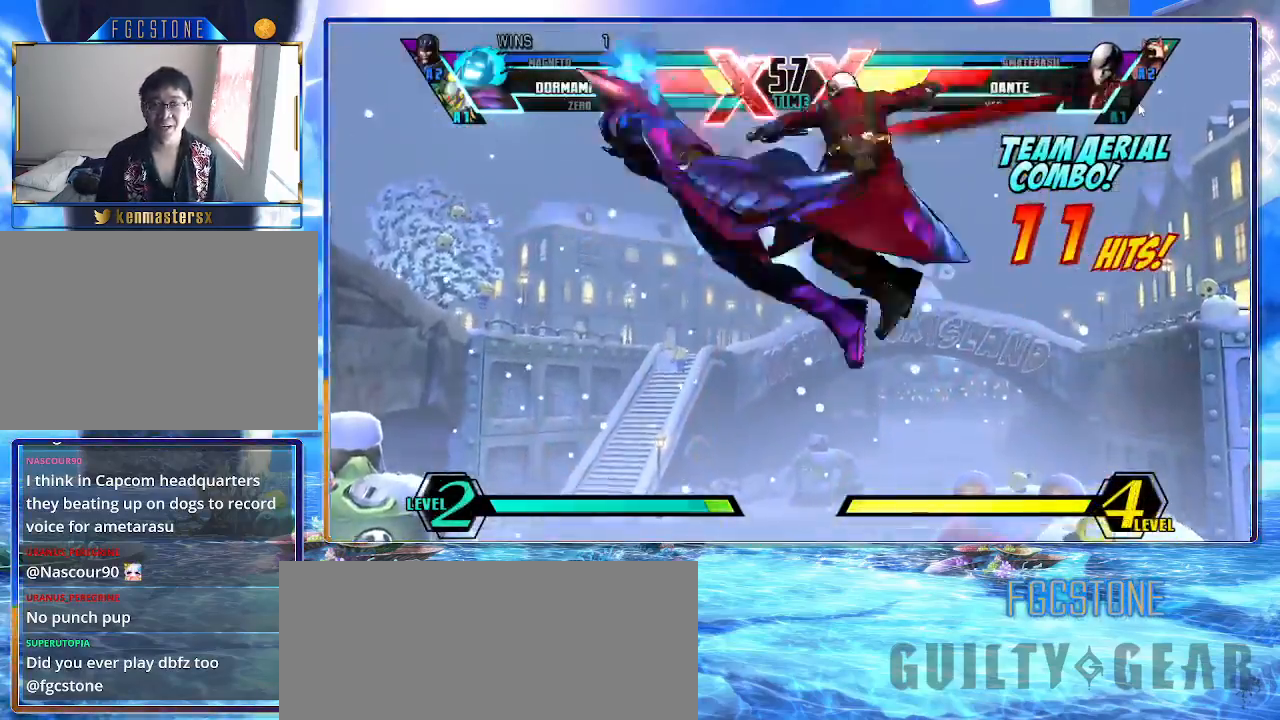
Gameplay with a controller (arcade stick); each line is a JSON object with the inputs held at the frame after it. "events" lists button and stick changes between this image and that frame as [ms after this image, input, new state], when the widget could be followed in between. Not read: L3 R3.
{"buttons": [], "left_stick": "left", "events": [[33, "P", "up"], [100, "P", "down"], [217, "P", "up"], [267, "P", "down"], [350, "P", "up"]]}
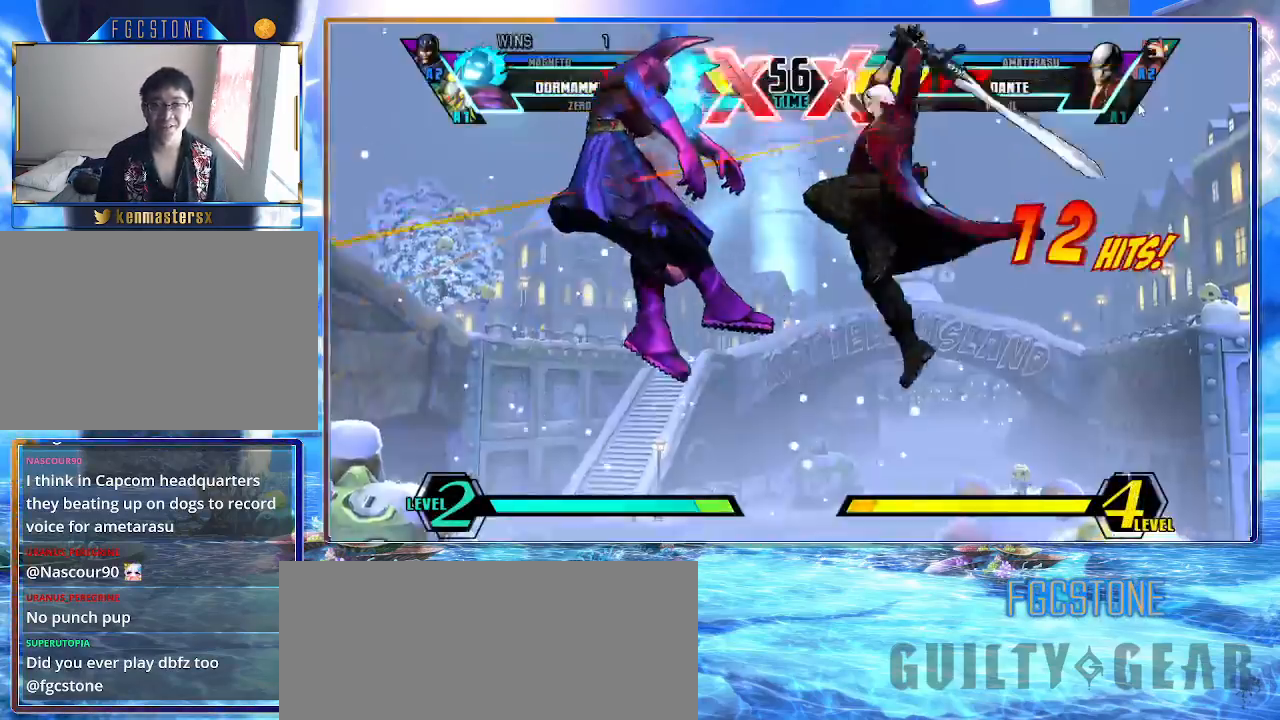
{"buttons": [], "left_stick": "left", "events": [[33, "P", "down"], [117, "P", "up"], [183, "P", "down"], [283, "P", "up"], [367, "P", "down"], [467, "P", "up"]]}
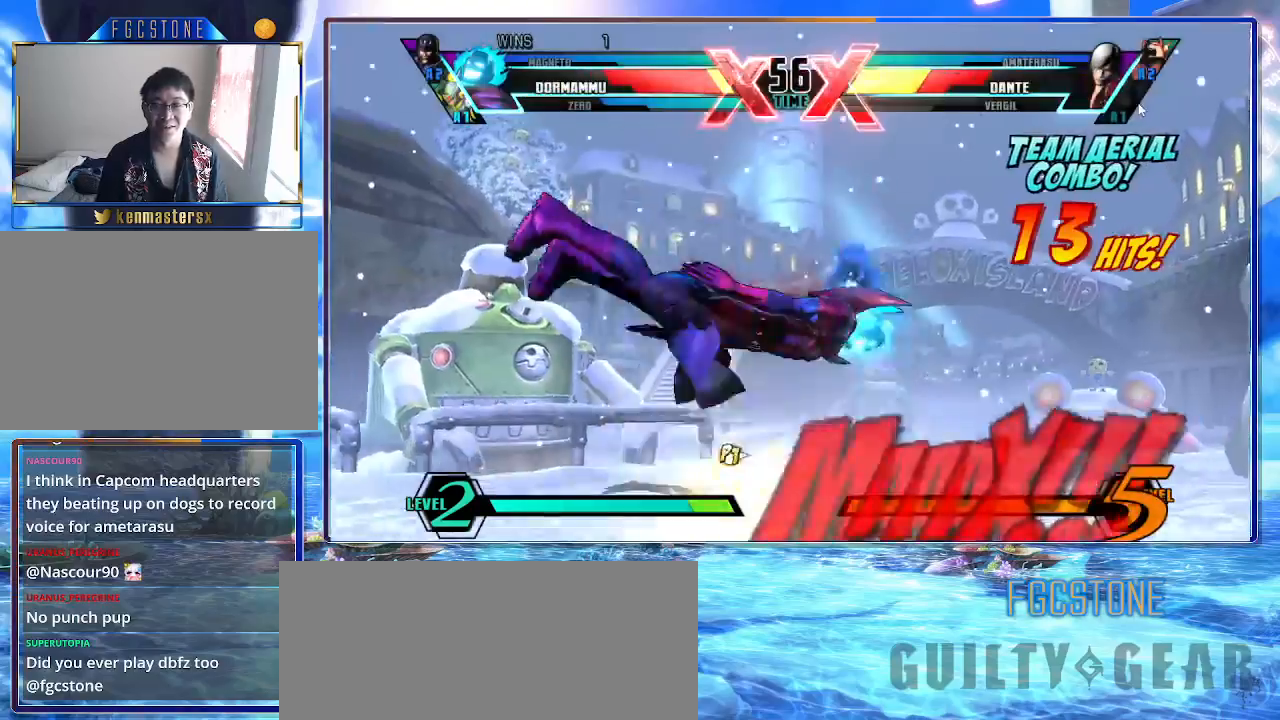
{"buttons": [], "left_stick": "left", "events": []}
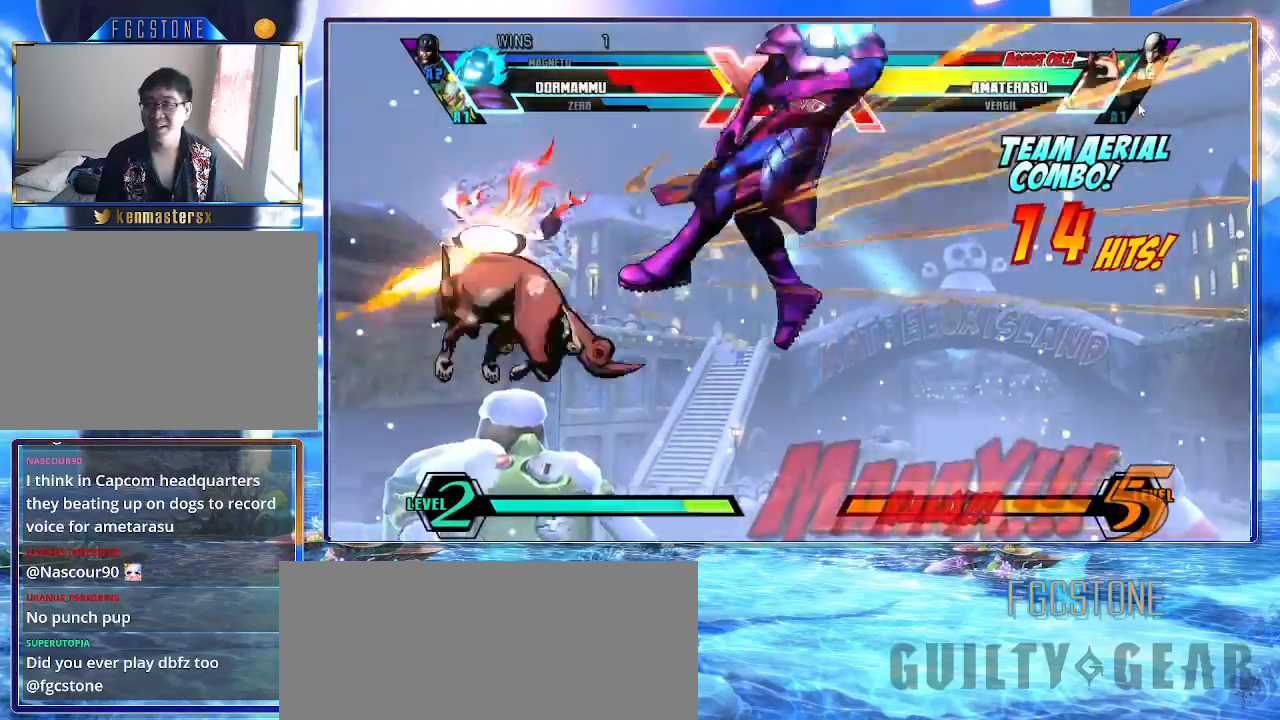
{"buttons": ["P"], "left_stick": "left", "events": [[317, "P", "down"], [400, "P", "up"], [483, "P", "down"]]}
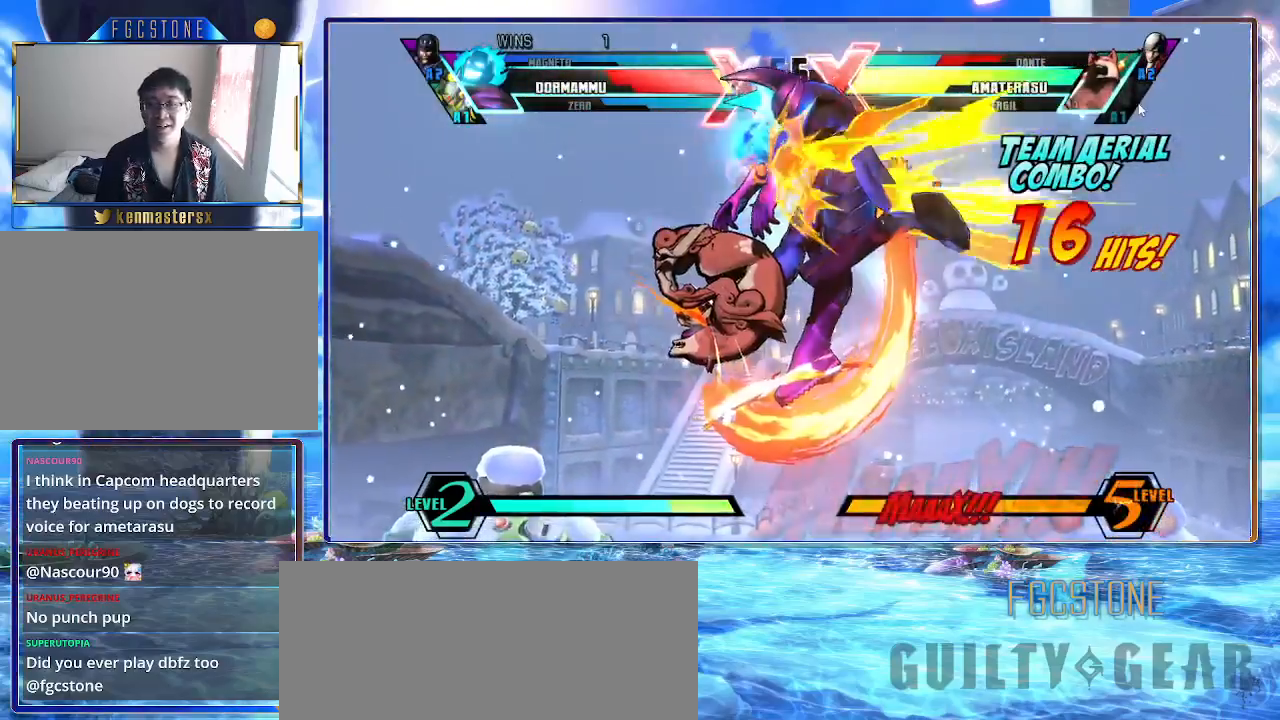
{"buttons": ["P"], "left_stick": "left", "events": [[50, "P", "up"], [100, "P", "down"], [233, "P", "up"], [317, "P", "down"], [417, "P", "up"], [500, "P", "down"]]}
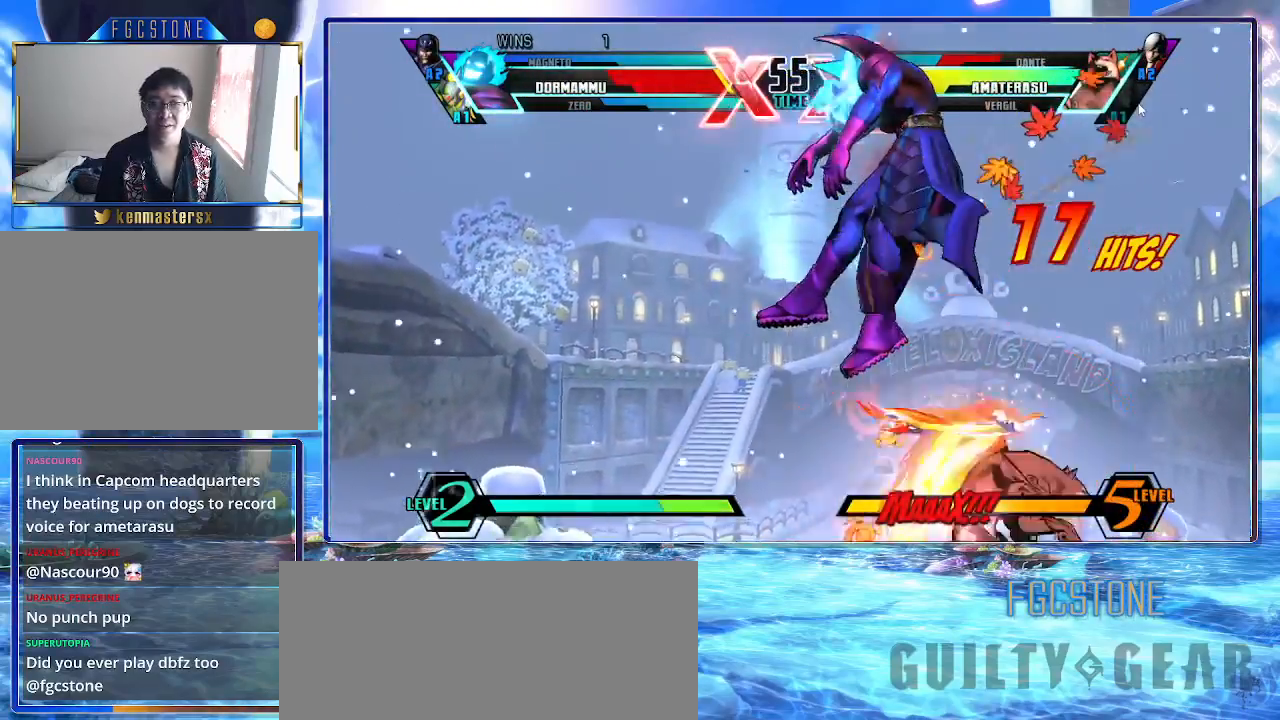
{"buttons": [], "left_stick": "left", "events": [[67, "P", "up"]]}
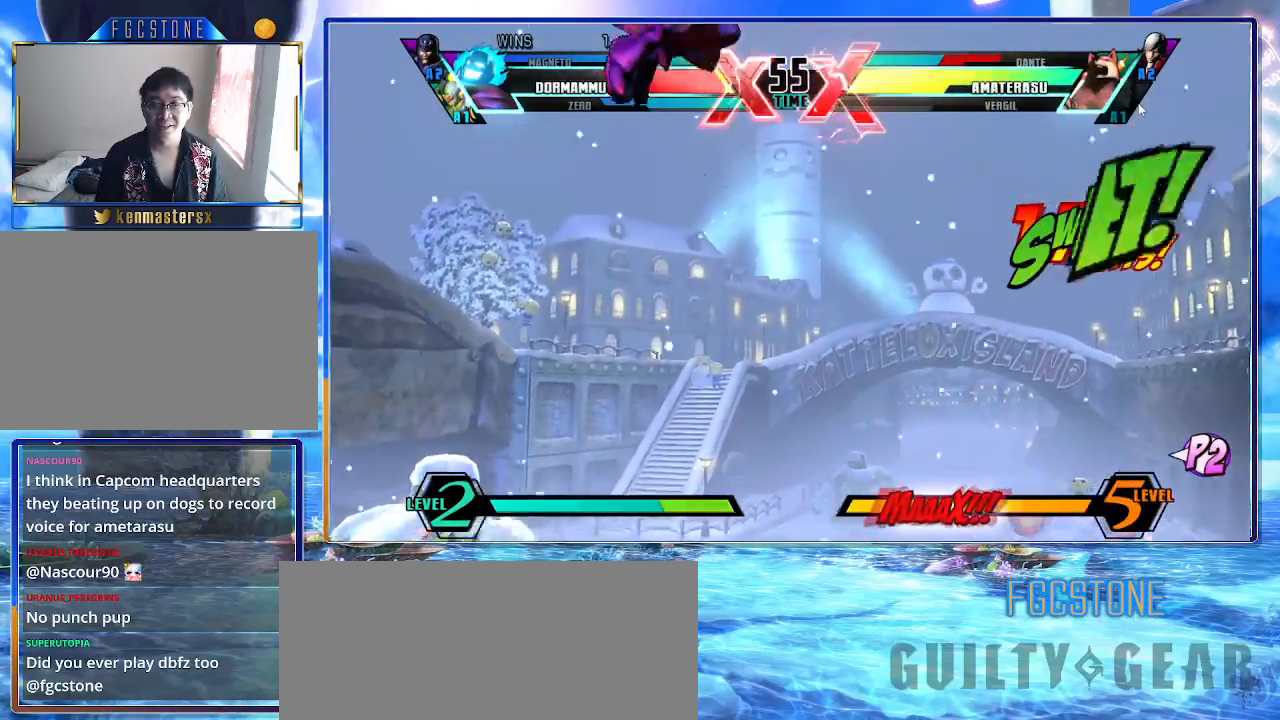
{"buttons": [], "left_stick": "down-right", "events": [[417, "left_stick", "down-right"]]}
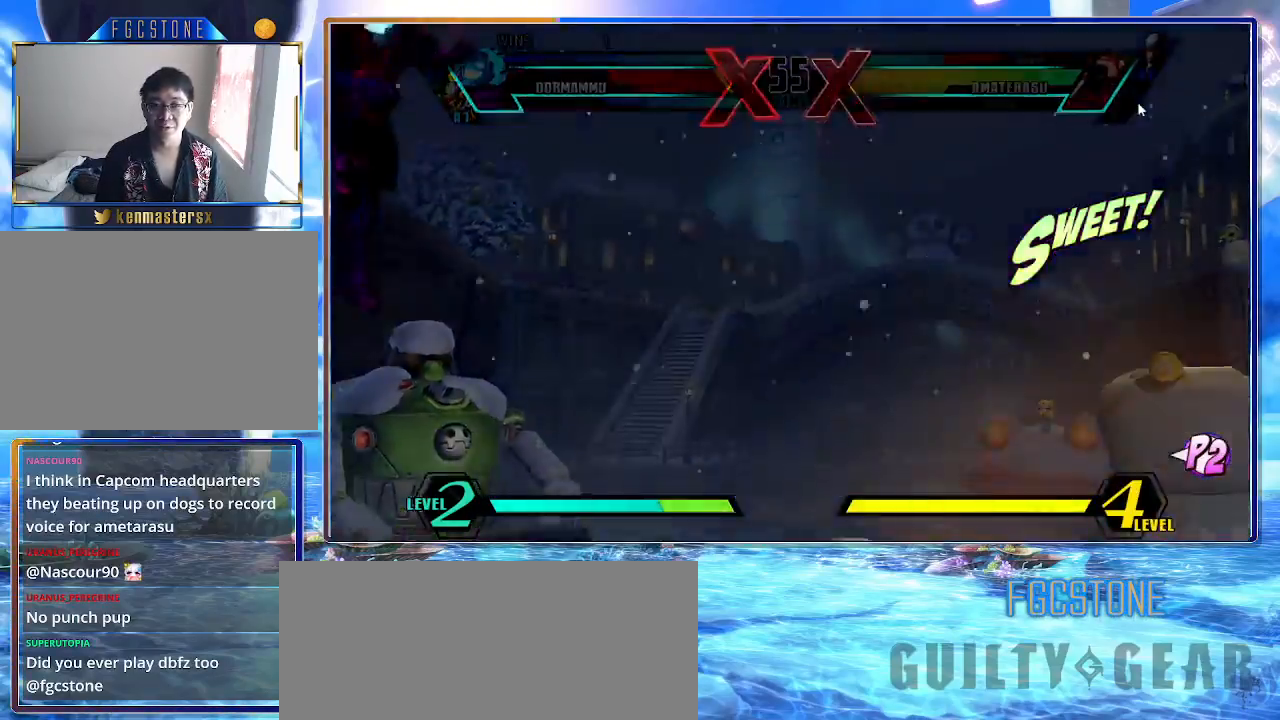
{"buttons": [], "left_stick": "left", "events": [[283, "left_stick", "left"]]}
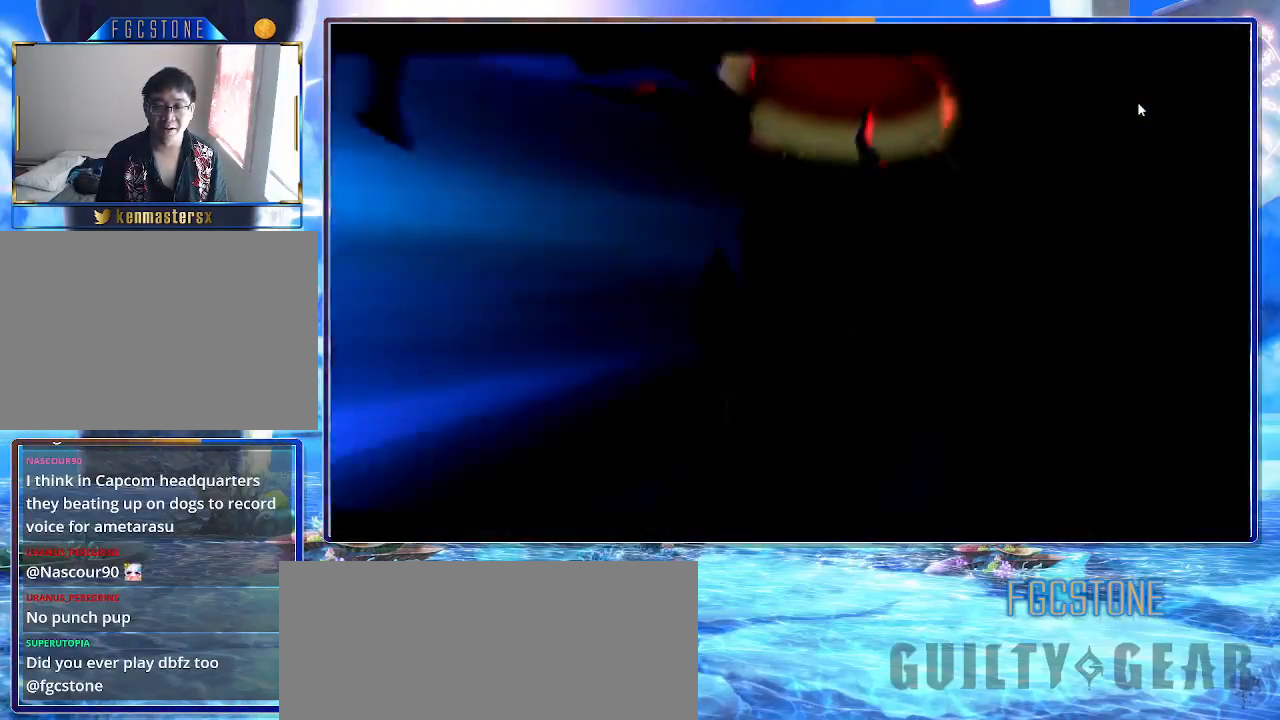
{"buttons": [], "left_stick": "left", "events": []}
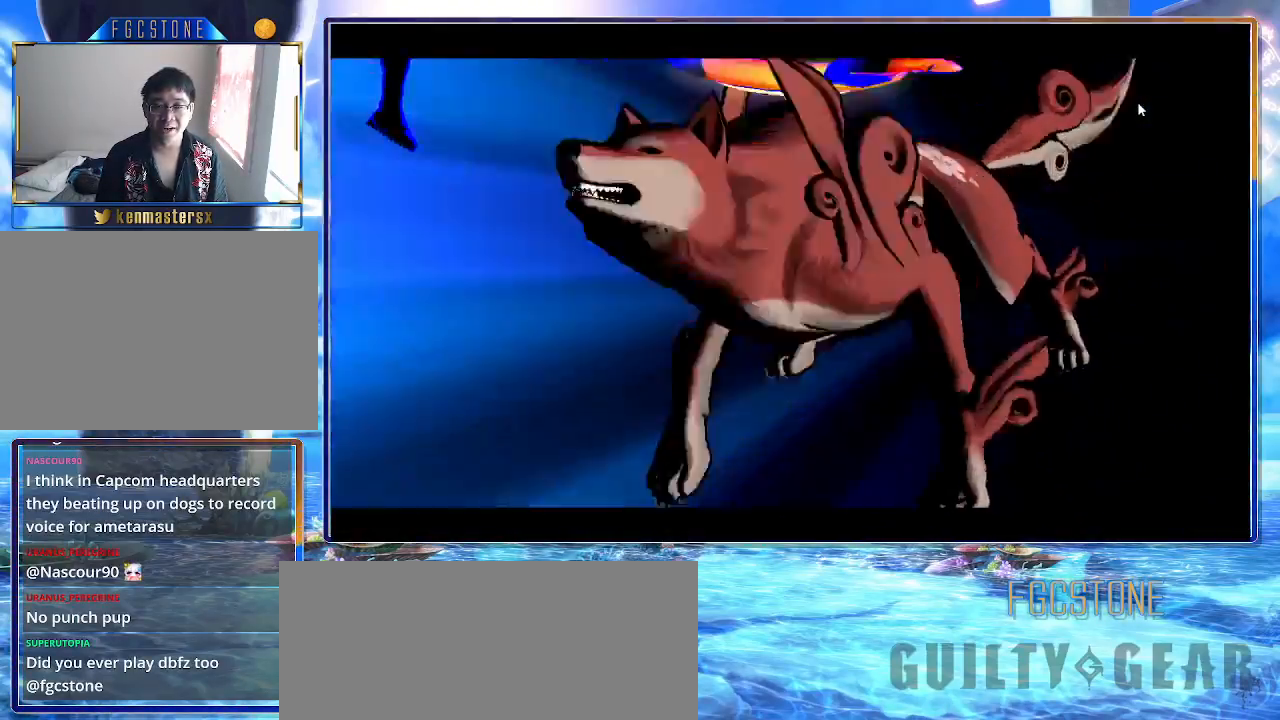
{"buttons": [], "left_stick": "left", "events": []}
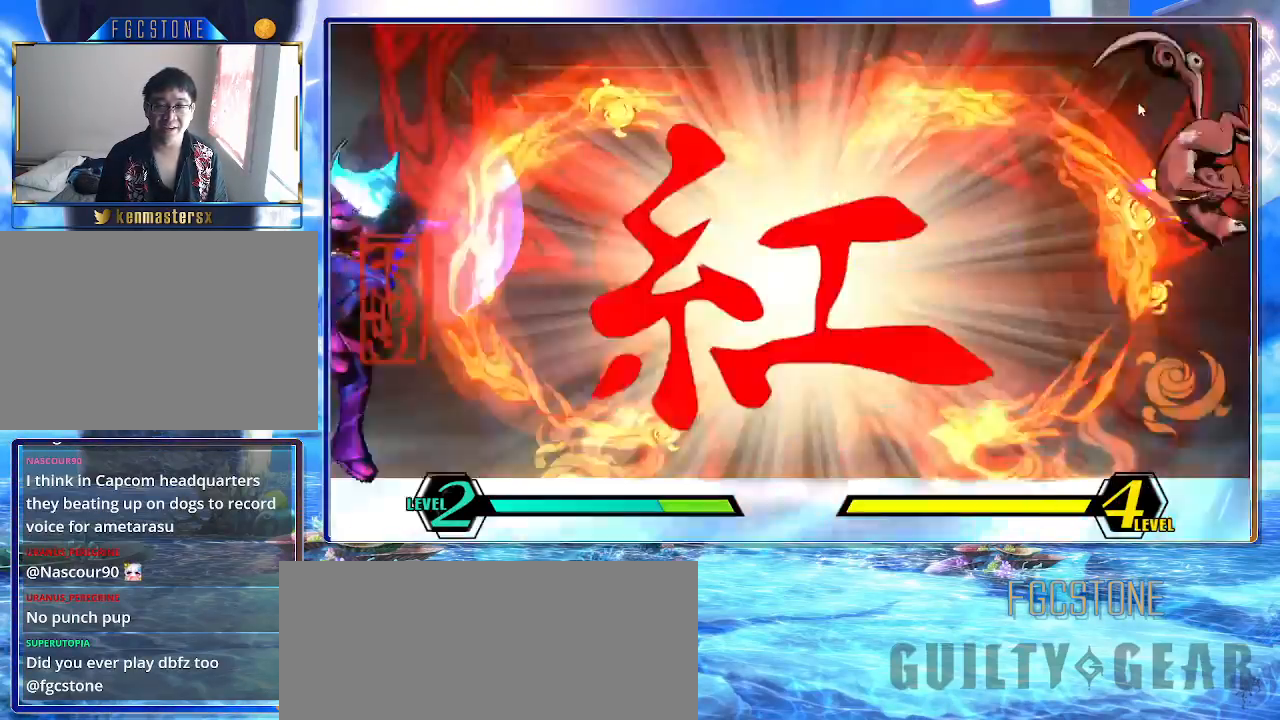
{"buttons": [], "left_stick": "left", "events": [[317, "left_stick", "down"], [400, "S", "down"], [417, "left_stick", "left"], [467, "S", "up"]]}
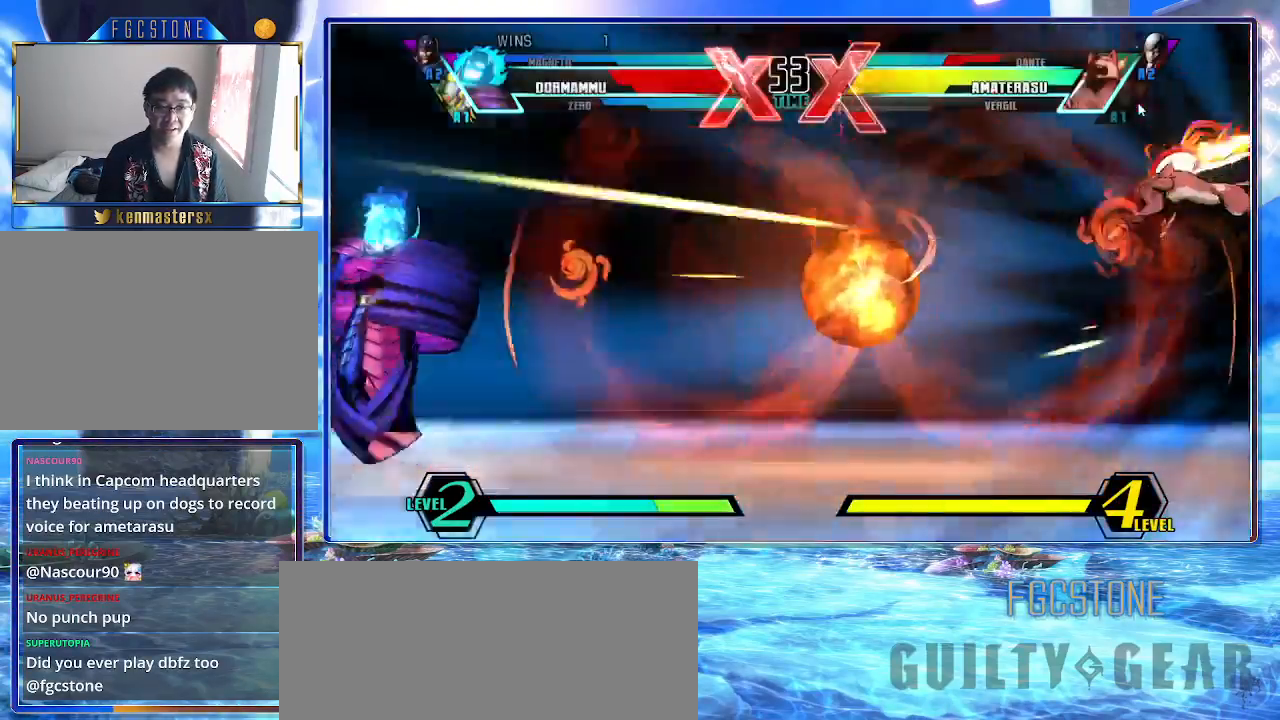
{"buttons": [], "left_stick": "right", "events": [[183, "left_stick", "right"]]}
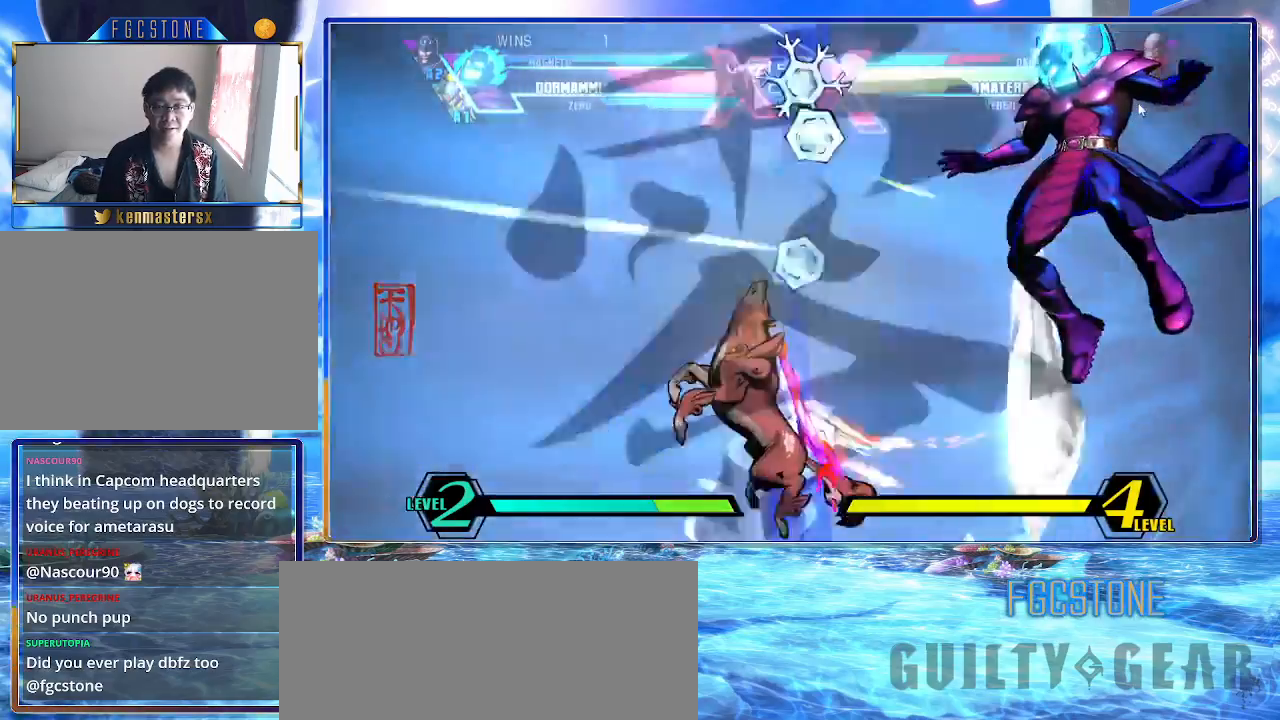
{"buttons": [], "left_stick": "right", "events": [[400, "P", "down"], [483, "P", "up"]]}
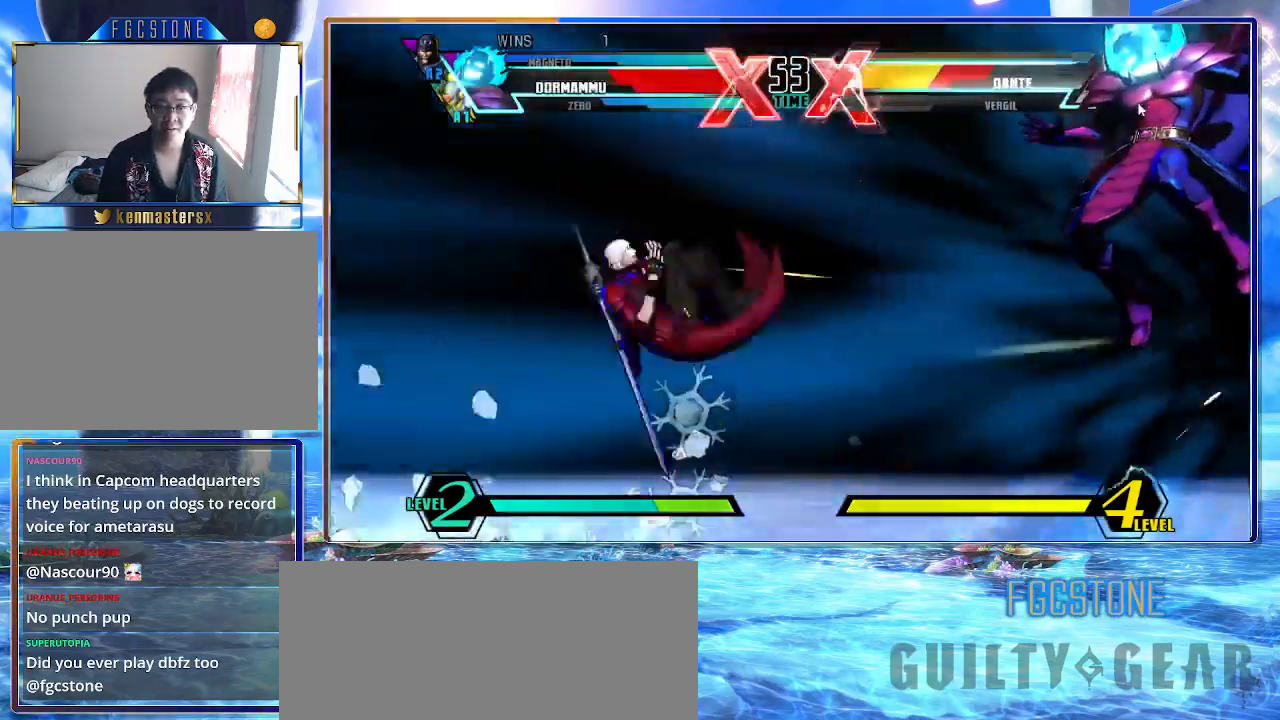
{"buttons": [], "left_stick": "right", "events": []}
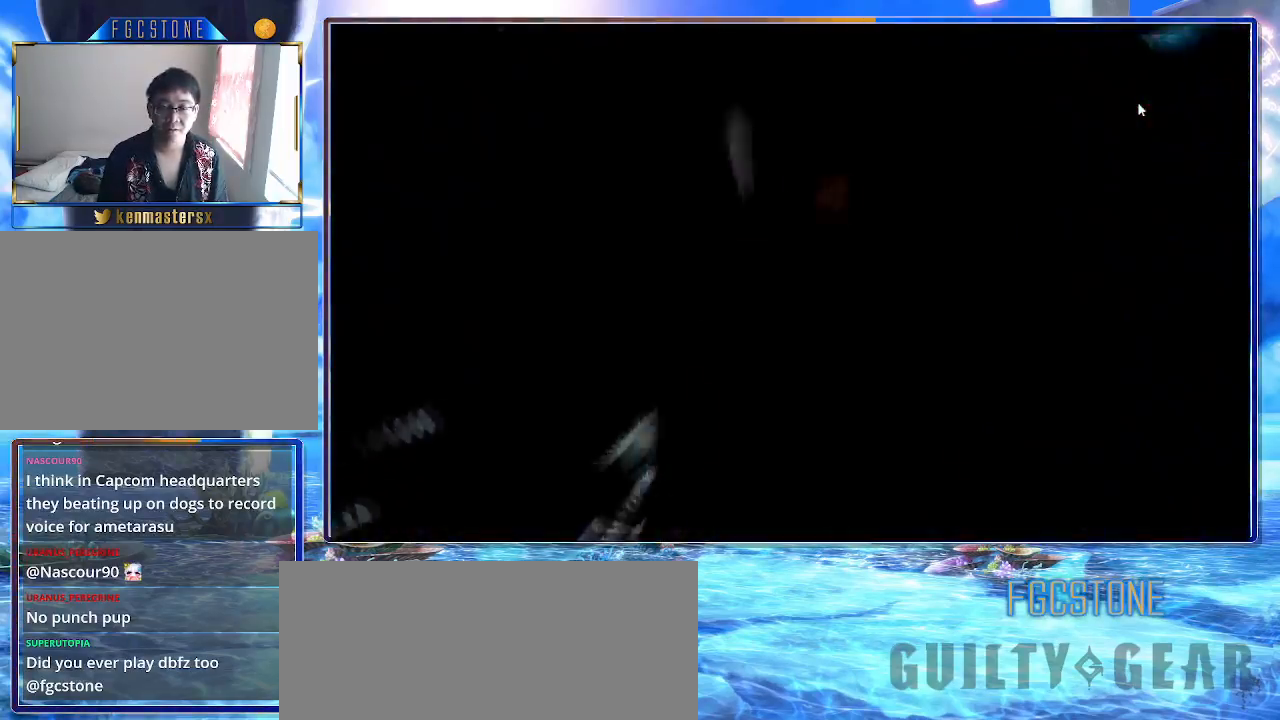
{"buttons": [], "left_stick": "right", "events": []}
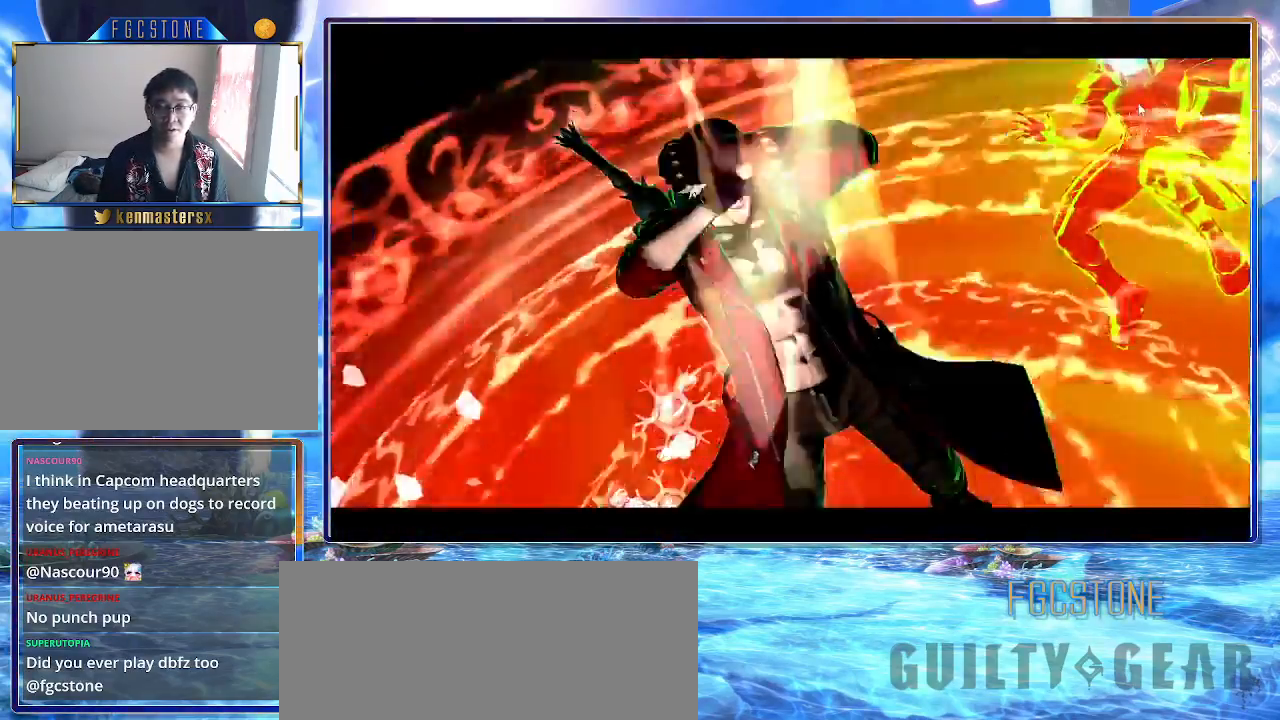
{"buttons": [], "left_stick": "down-right", "events": [[267, "left_stick", "down-right"]]}
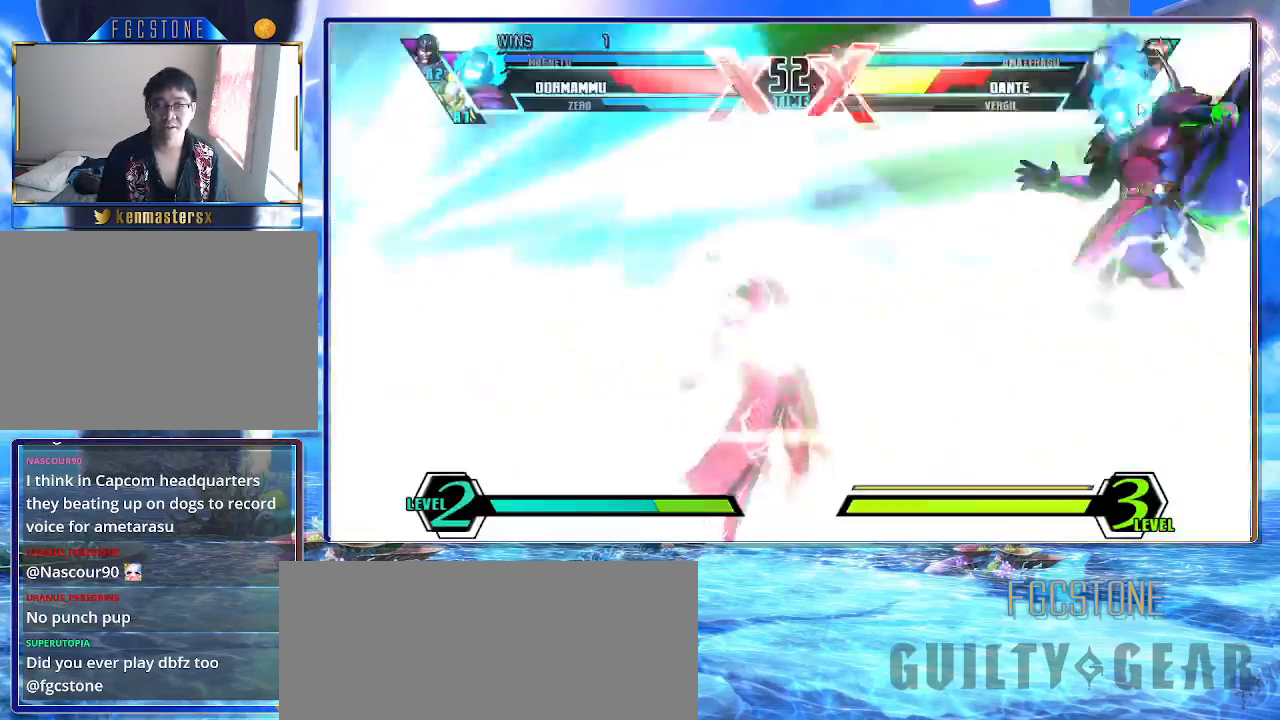
{"buttons": [], "left_stick": "down-right", "events": []}
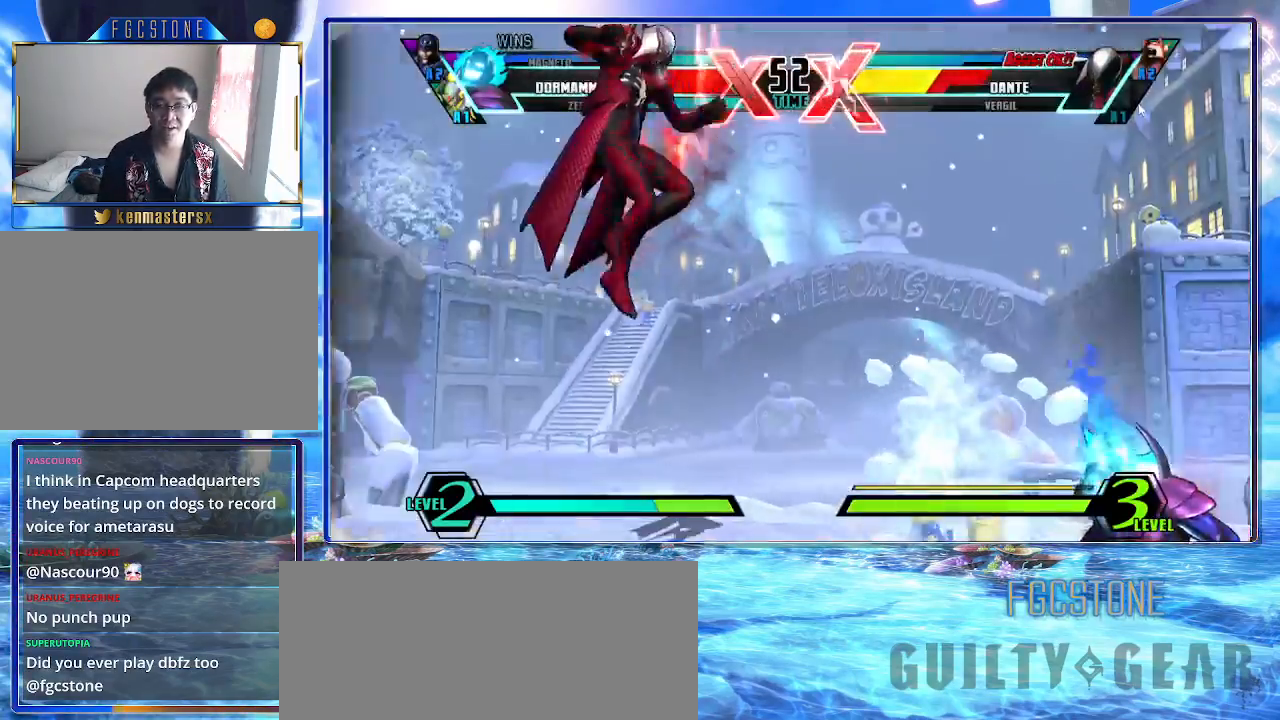
{"buttons": ["HS", "K", "S"], "left_stick": "right", "events": [[17, "left_stick", "right"], [467, "HS", "down"], [467, "K", "down"], [467, "S", "down"]]}
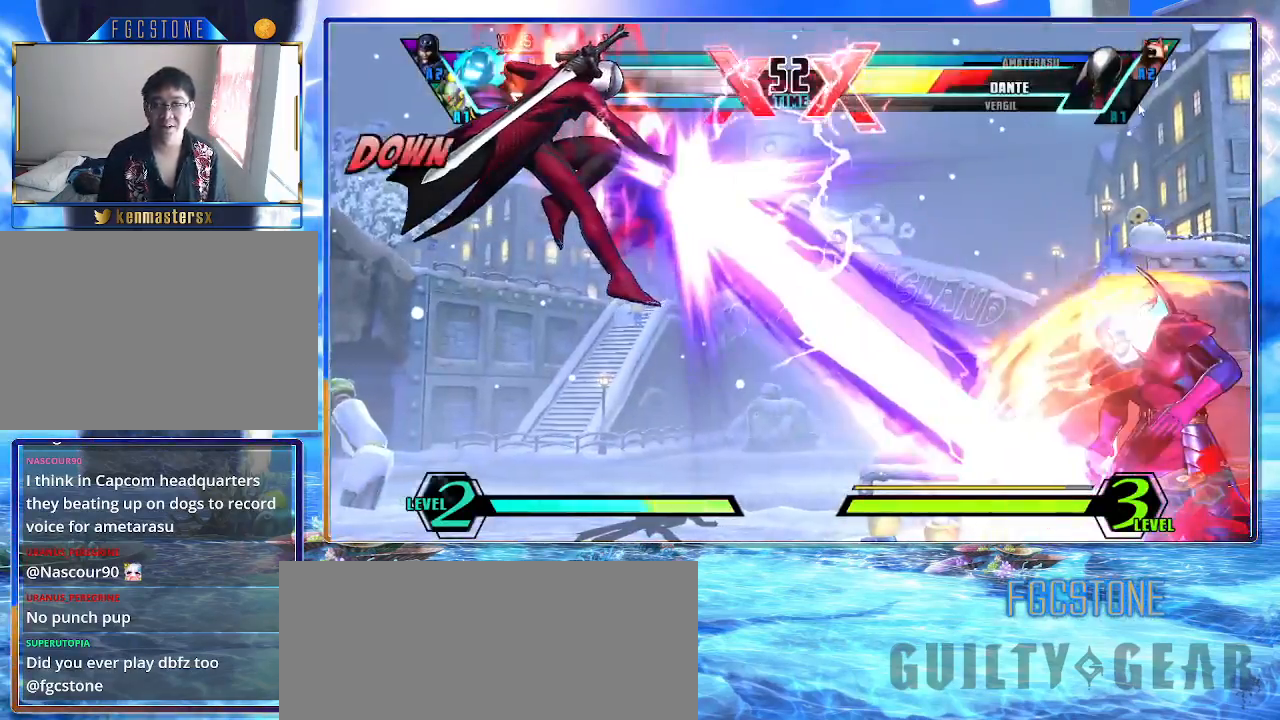
{"buttons": [], "left_stick": "right", "events": [[50, "K", "up"], [50, "S", "up"], [67, "HS", "up"], [183, "left_stick", "center"], [250, "left_stick", "down"], [367, "left_stick", "center"], [467, "left_stick", "right"]]}
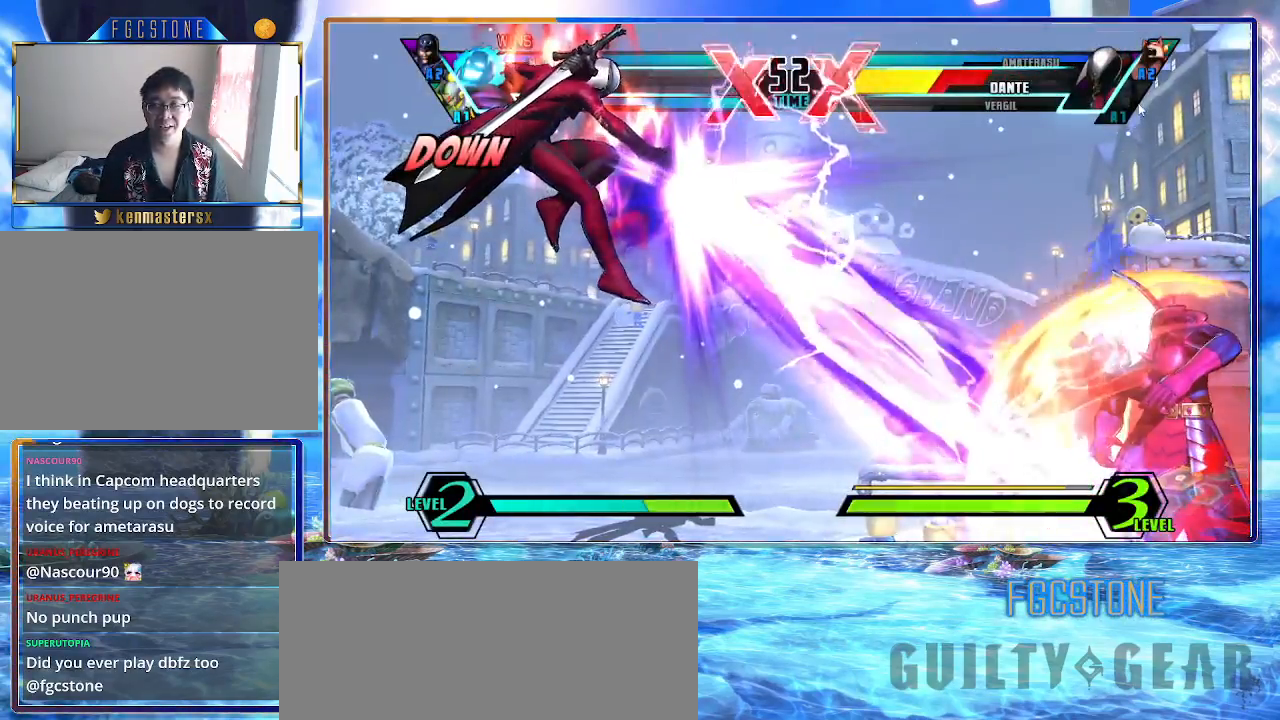
{"buttons": [], "left_stick": "right", "events": []}
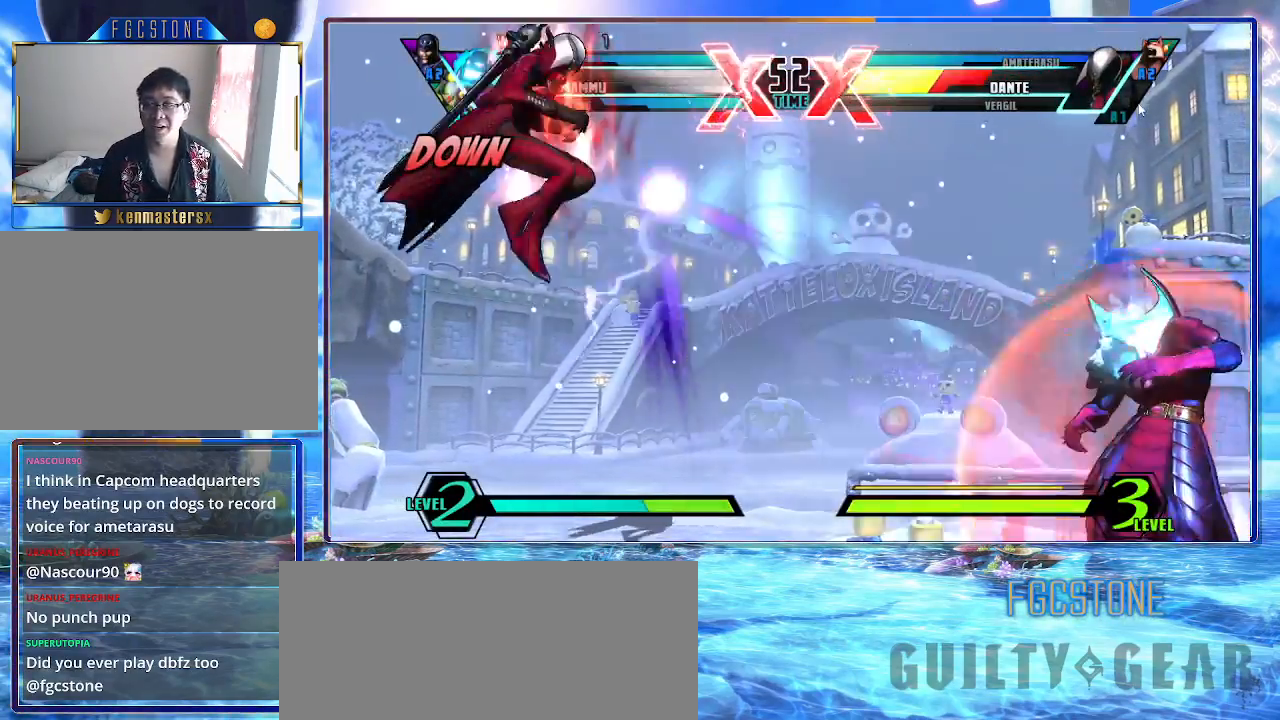
{"buttons": ["K"], "left_stick": "center", "events": [[117, "K", "down"], [433, "left_stick", "center"]]}
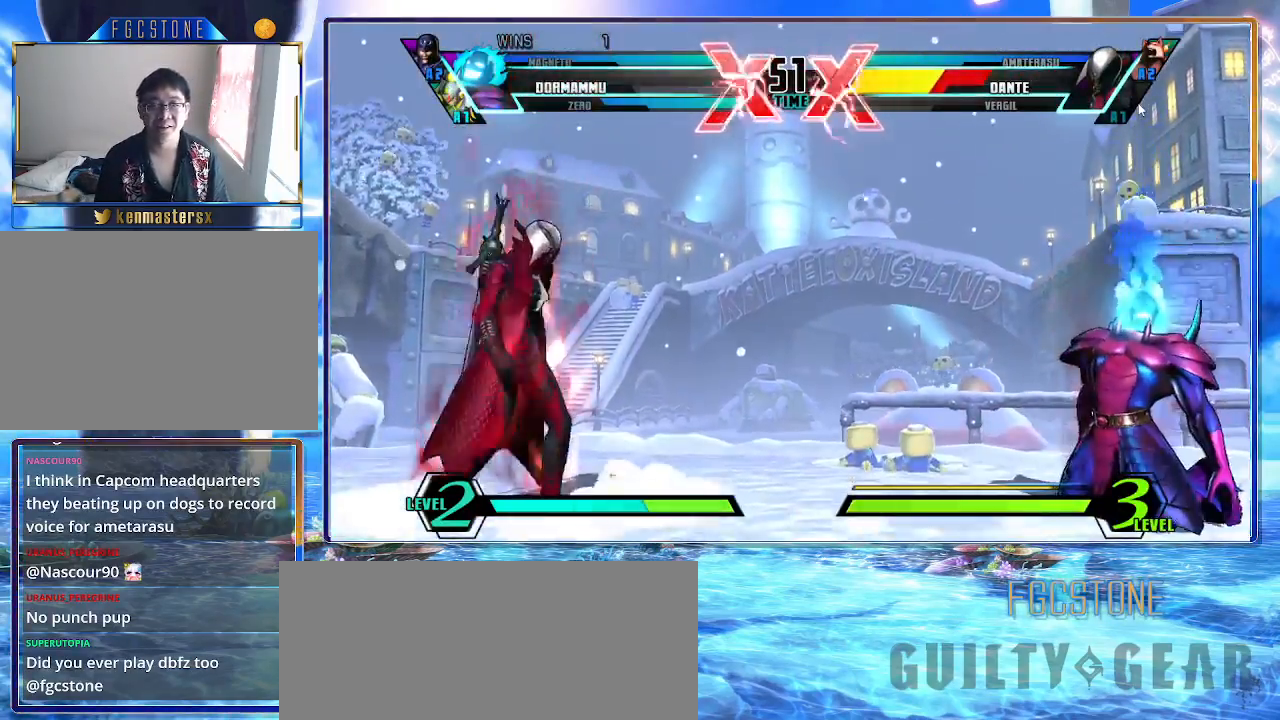
{"buttons": ["K"], "left_stick": "right", "events": [[317, "left_stick", "right"]]}
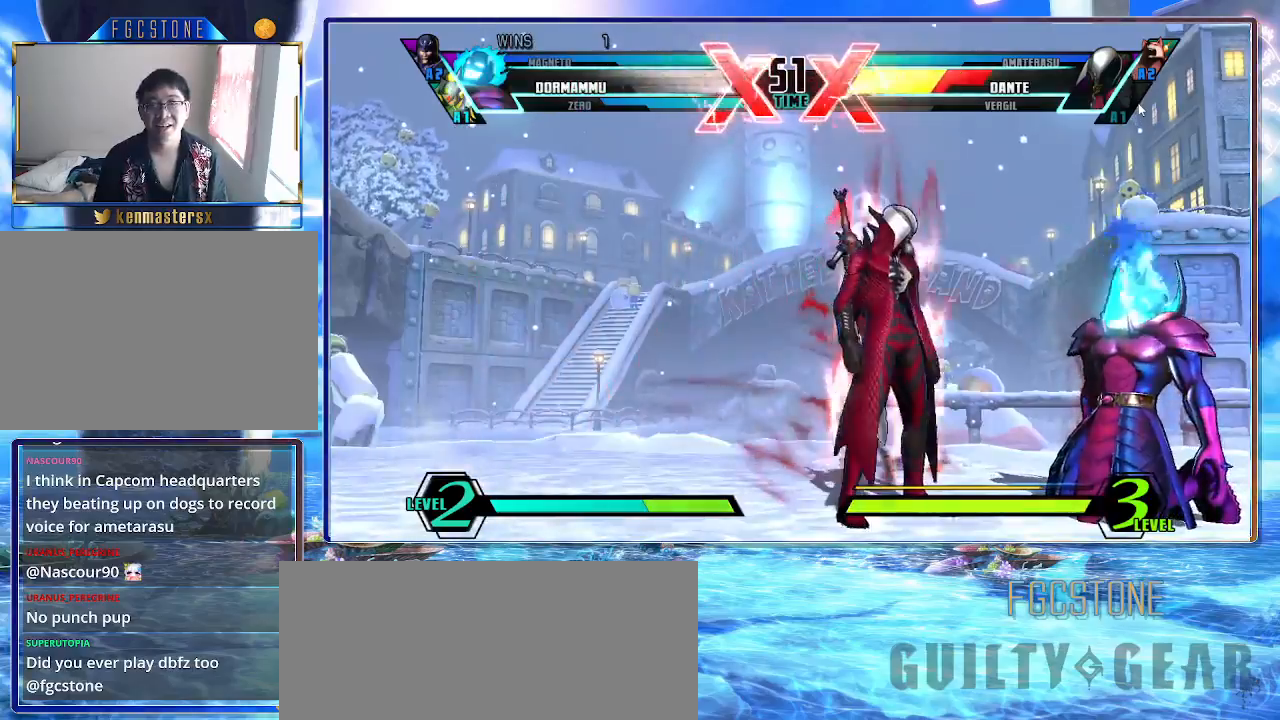
{"buttons": ["K"], "left_stick": "right", "events": []}
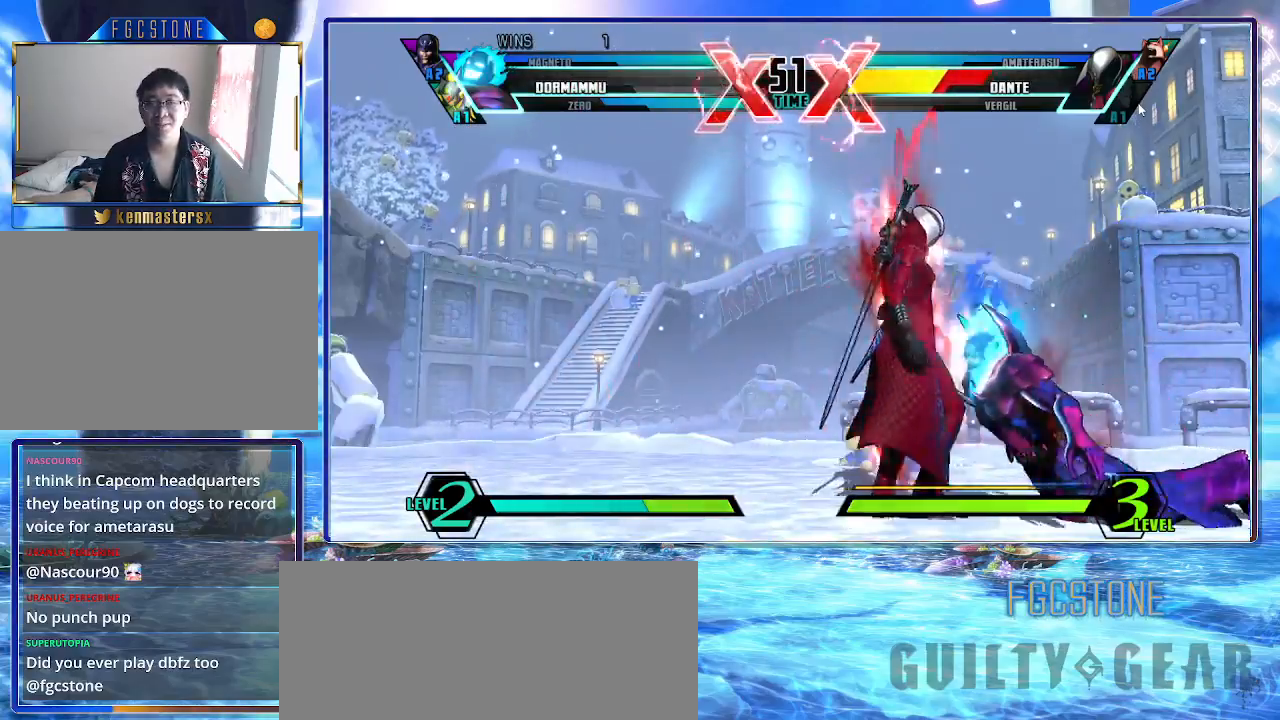
{"buttons": ["K"], "left_stick": "right", "events": []}